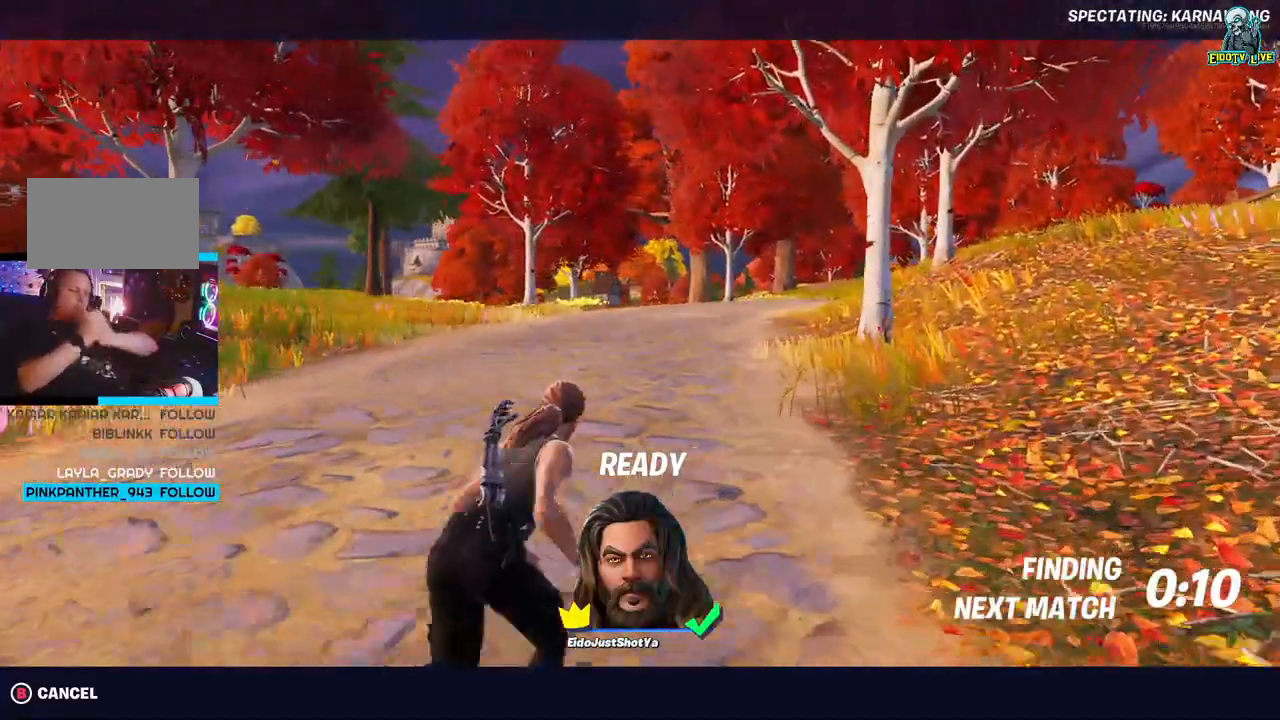
Gameplay with a controller (Xbox layout); each line is a JSON object with the inputs held at the frame after it (dt_ms = milliseconds from this image to that frame). "events" lists button and stick changes between this image and that frame as [ms after this image, input, new state], when the widget could be followed in between.
{"dt_ms": 1000, "buttons": ["R2"], "left_stick": "center", "right_stick": "center"}
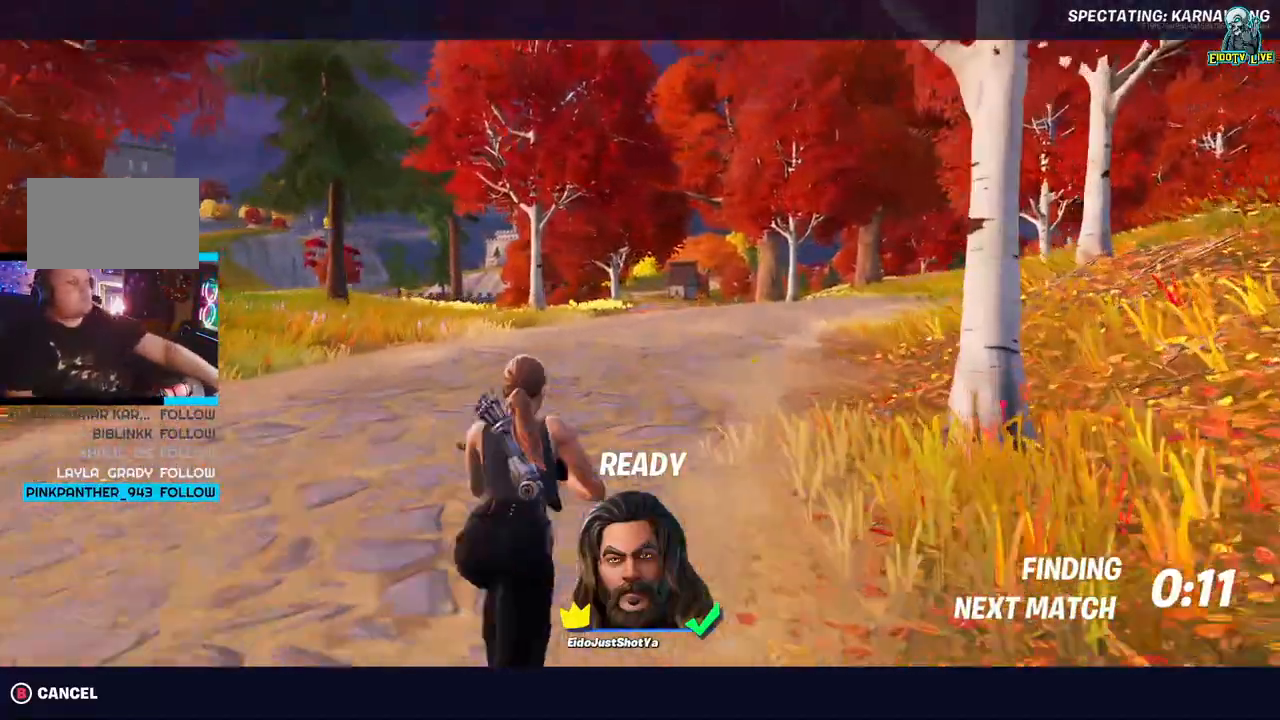
{"dt_ms": 500, "buttons": [], "left_stick": "center", "right_stick": "center", "events": [[150, "R2", "up"]]}
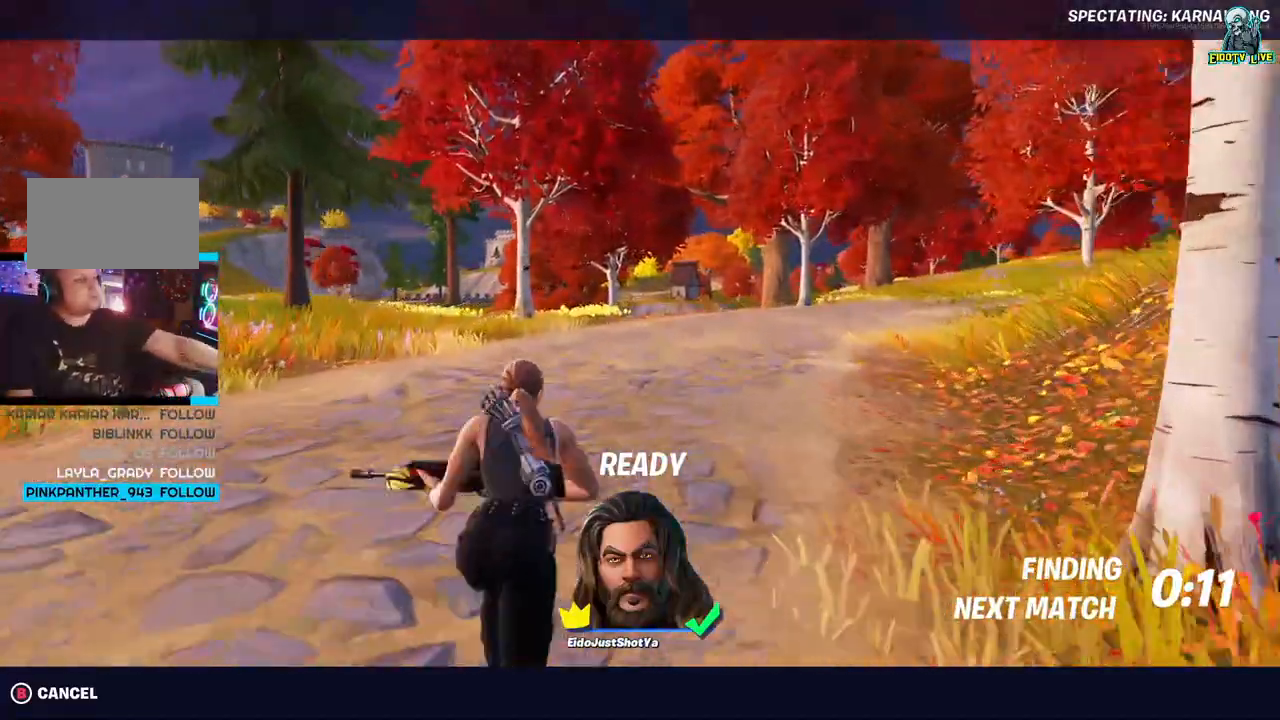
{"dt_ms": 500, "buttons": [], "left_stick": "center", "right_stick": "center", "events": []}
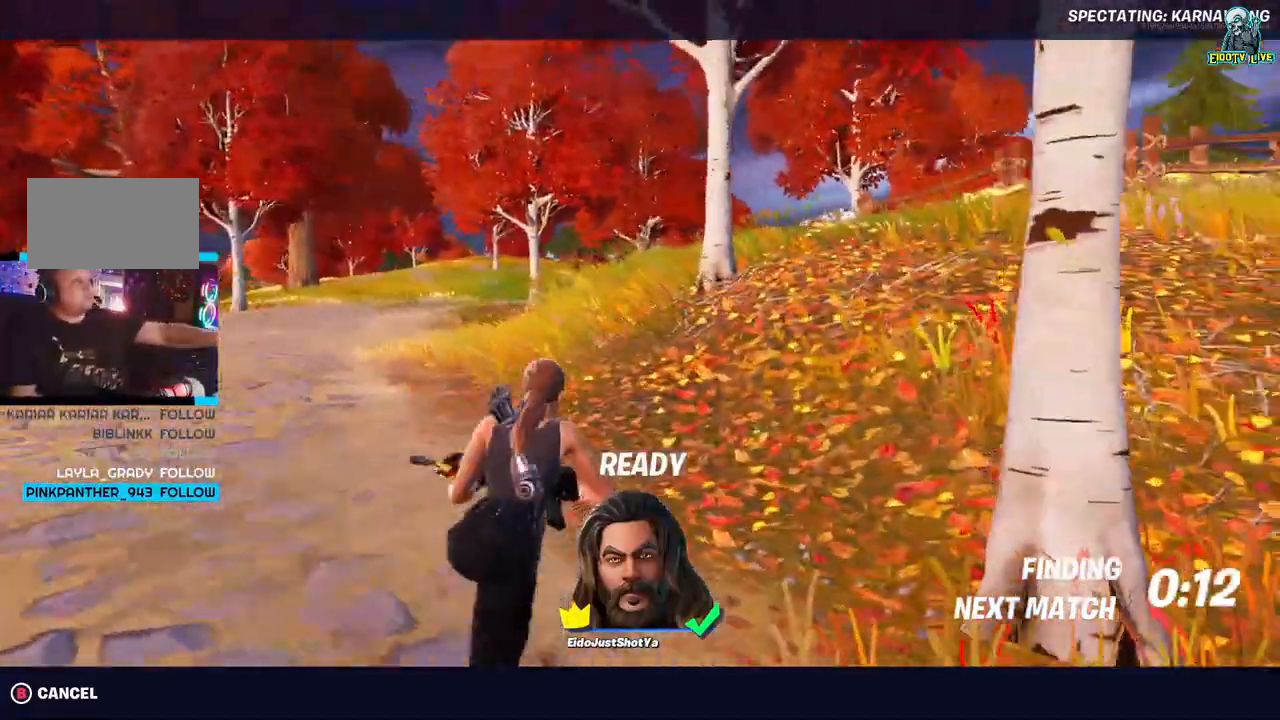
{"dt_ms": 500, "buttons": [], "left_stick": "center", "right_stick": "center", "events": []}
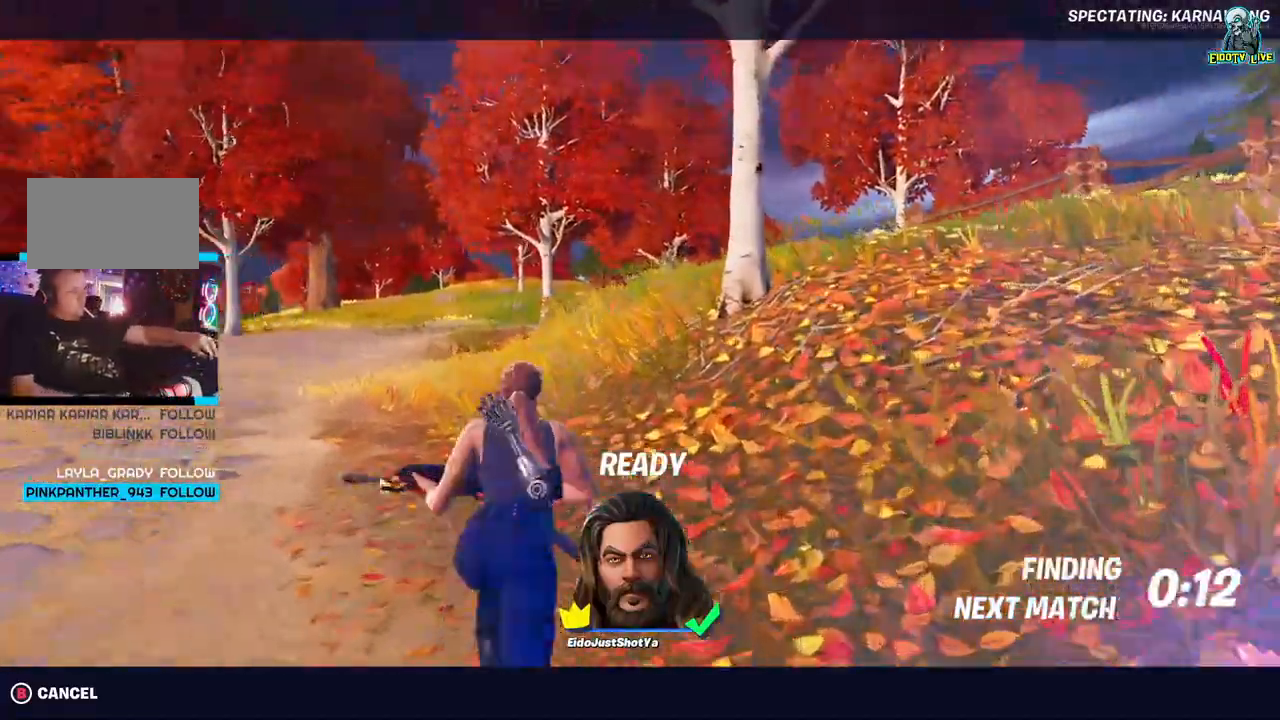
{"dt_ms": 500, "buttons": [], "left_stick": "center", "right_stick": "center", "events": []}
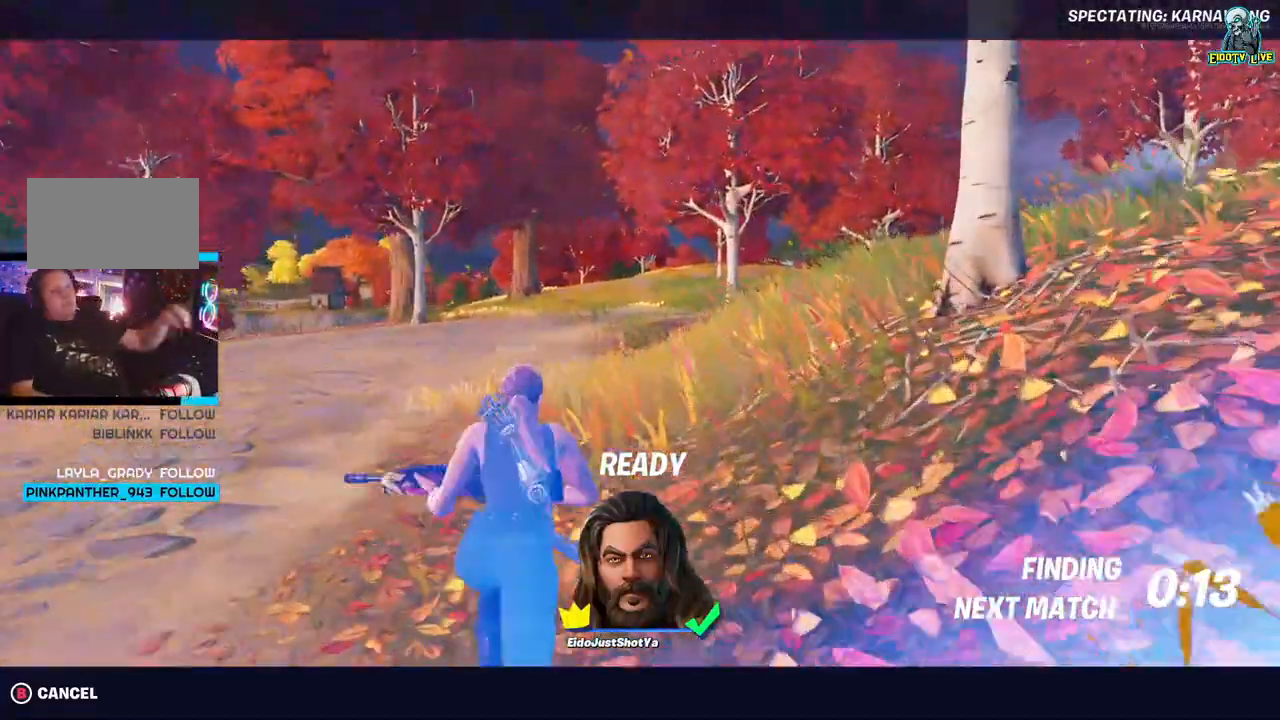
{"dt_ms": 500, "buttons": [], "left_stick": "center", "right_stick": "center", "events": []}
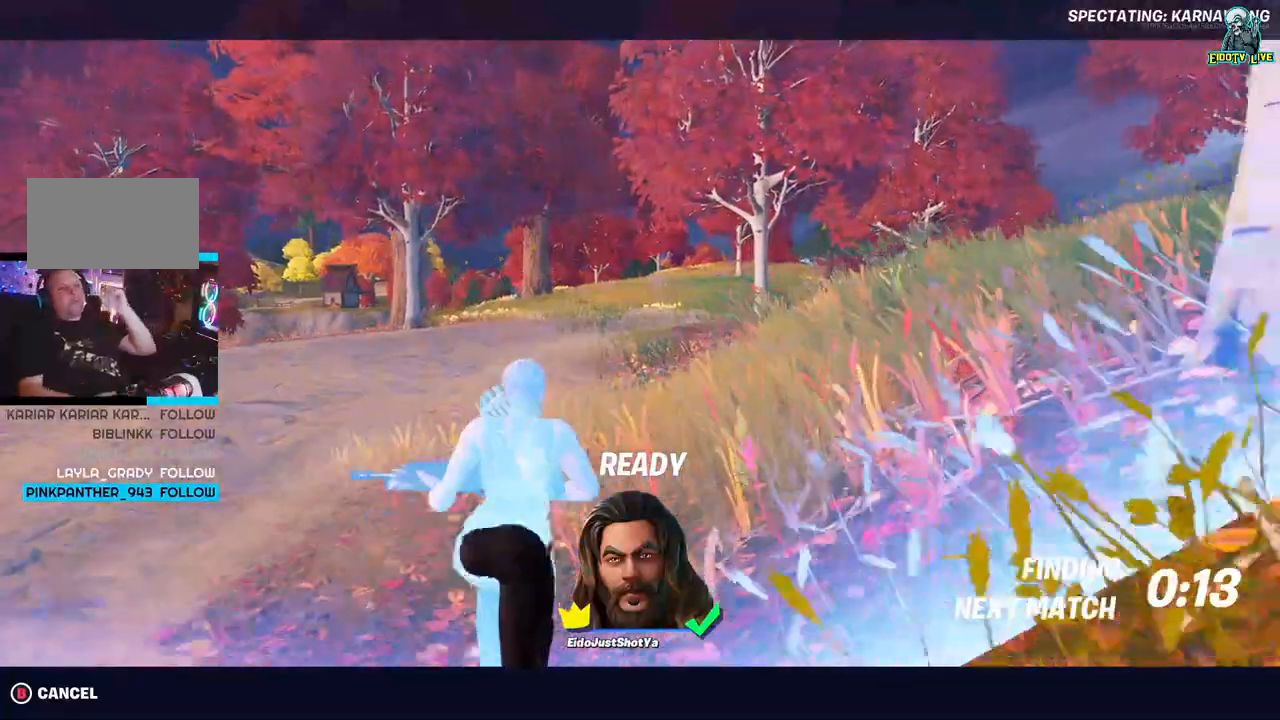
{"dt_ms": 500, "buttons": [], "left_stick": "center", "right_stick": "center", "events": []}
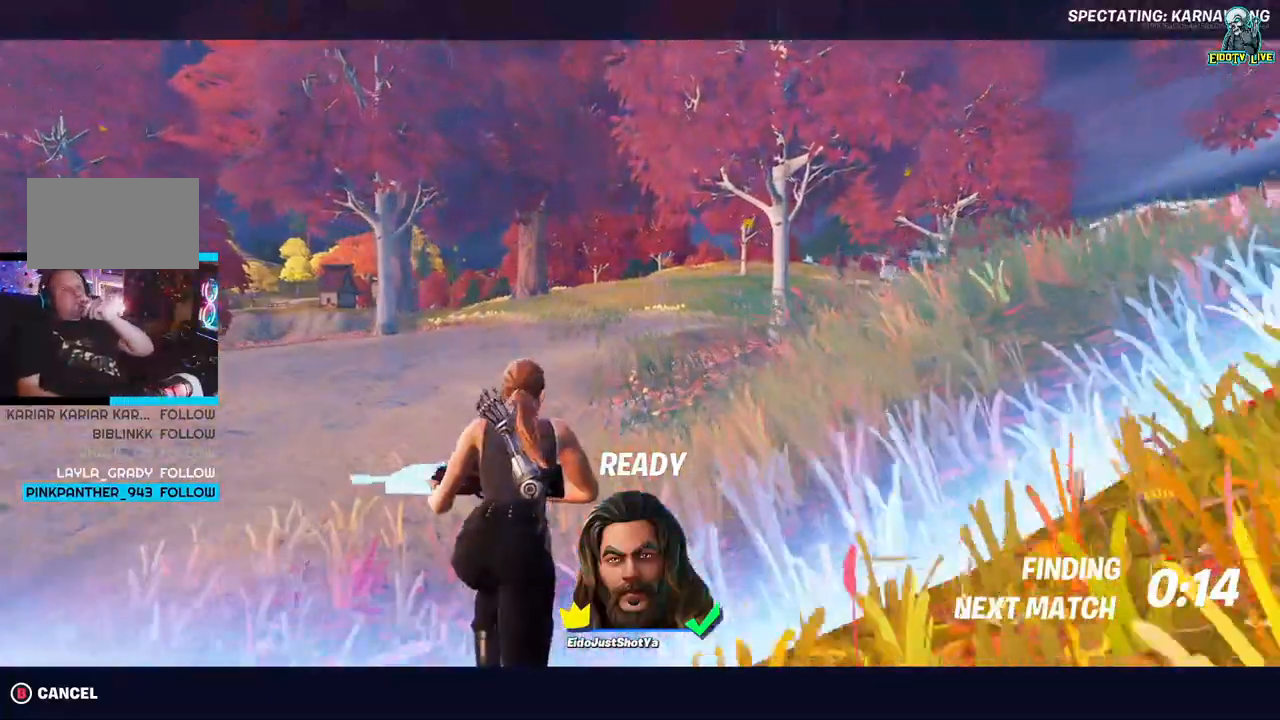
{"dt_ms": 500, "buttons": [], "left_stick": "center", "right_stick": "center", "events": []}
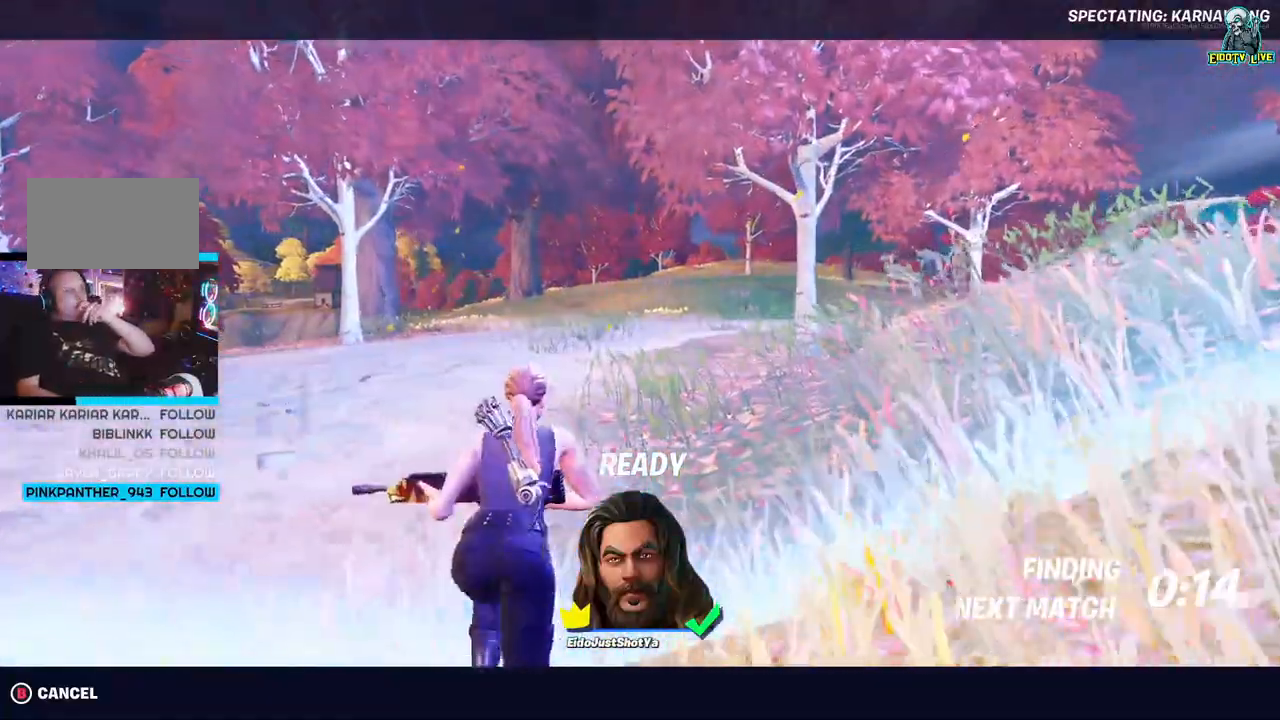
{"dt_ms": 500, "buttons": [], "left_stick": "center", "right_stick": "center", "events": []}
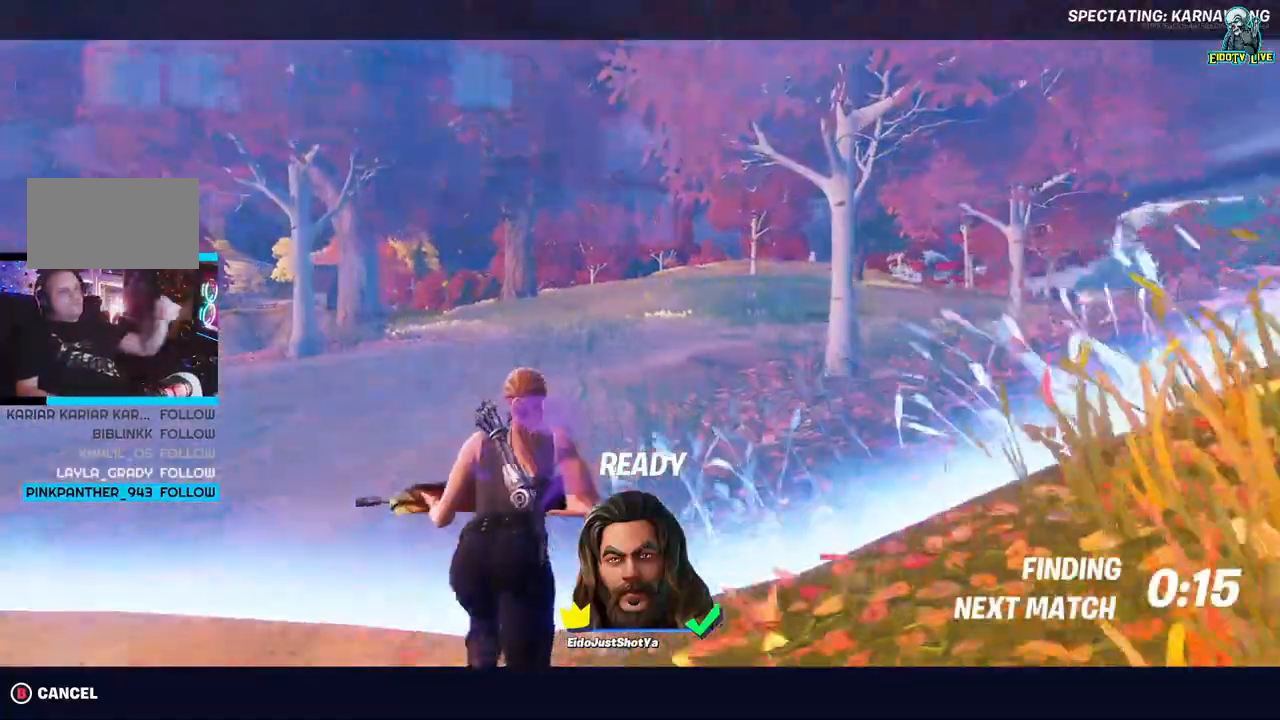
{"dt_ms": 500, "buttons": [], "left_stick": "center", "right_stick": "center", "events": []}
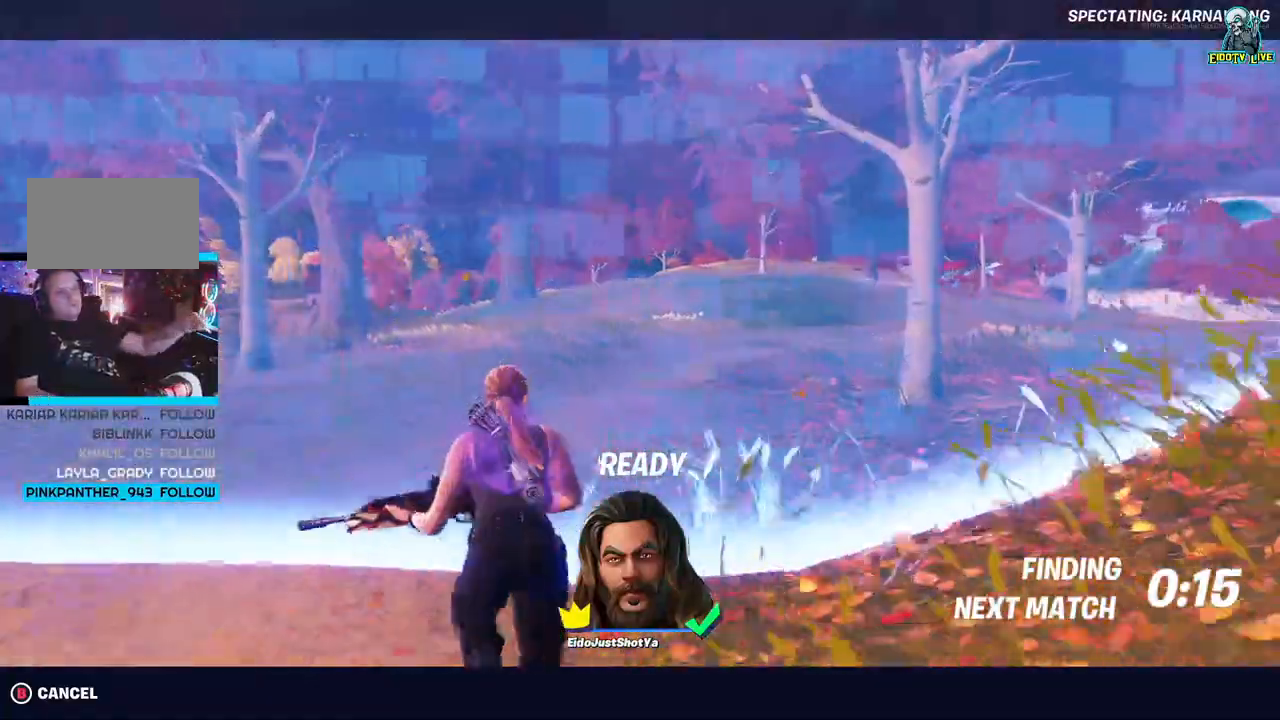
{"dt_ms": 500, "buttons": [], "left_stick": "center", "right_stick": "center", "events": []}
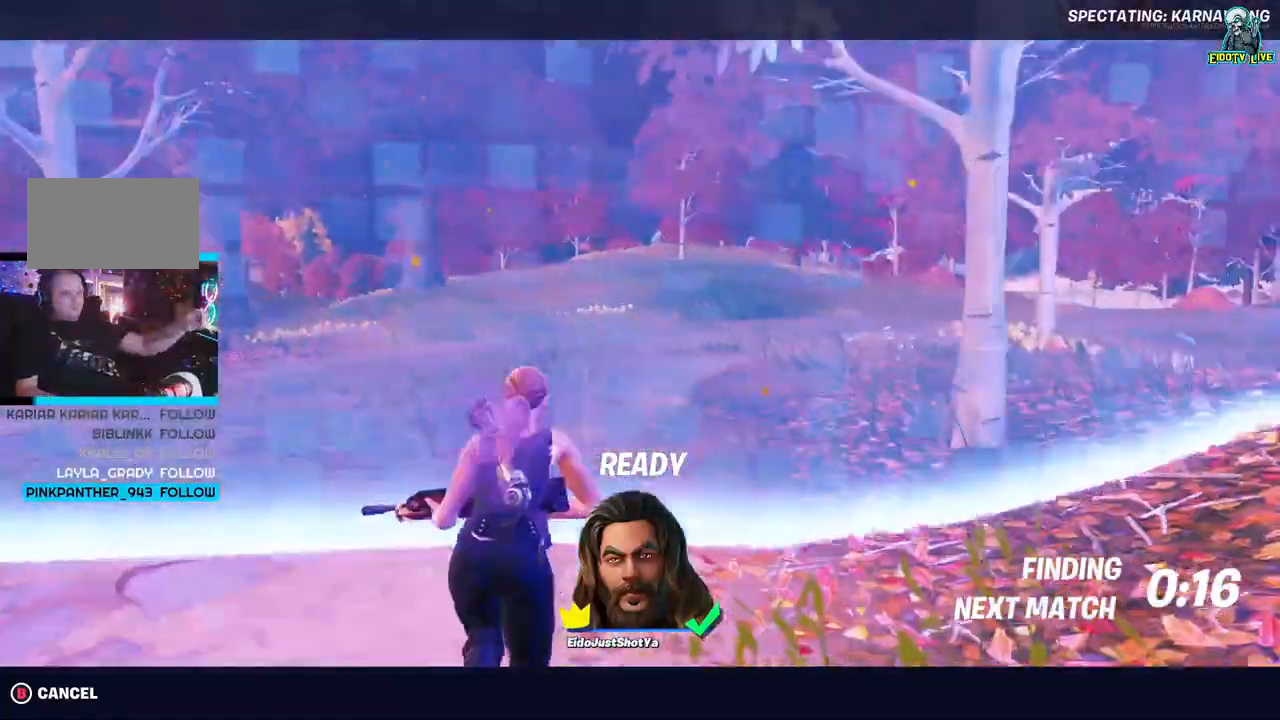
{"dt_ms": 500, "buttons": [], "left_stick": "center", "right_stick": "center", "events": []}
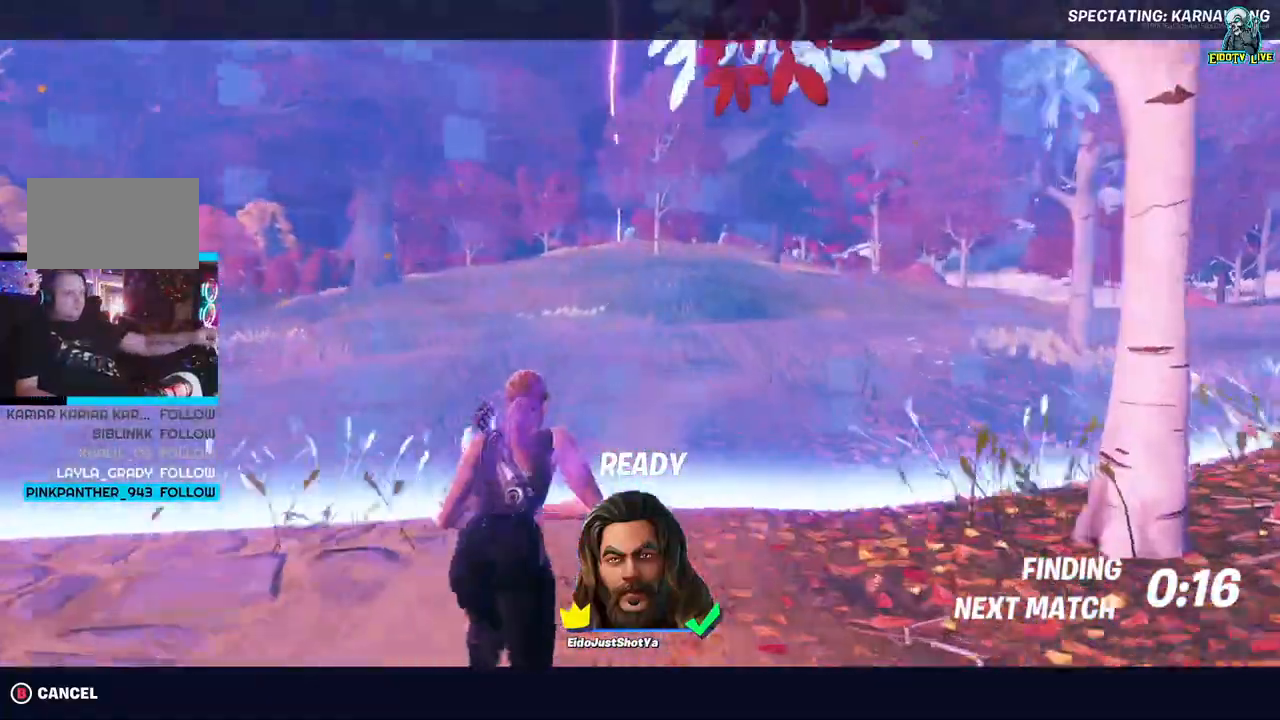
{"dt_ms": 500, "buttons": [], "left_stick": "center", "right_stick": "right", "events": [[250, "right_stick", "down-right"], [417, "right_stick", "center"], [467, "right_stick", "right"]]}
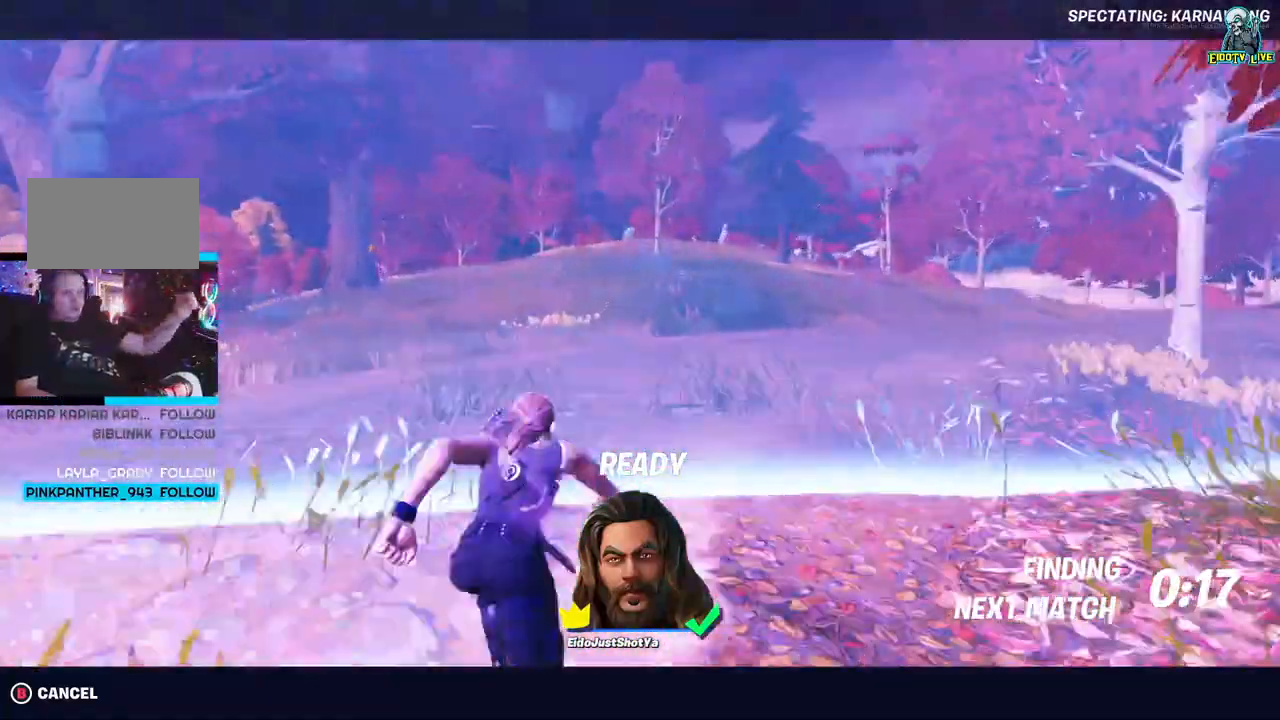
{"dt_ms": 500, "buttons": [], "left_stick": "center", "right_stick": "right", "events": []}
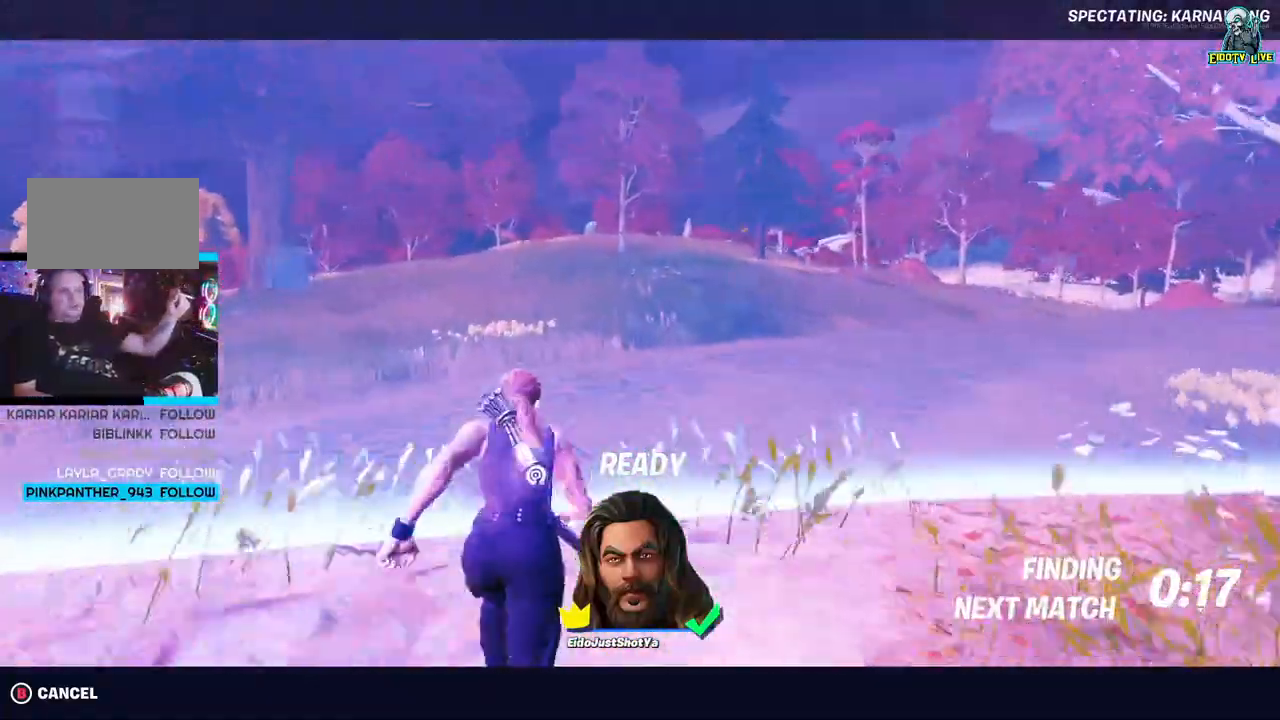
{"dt_ms": 500, "buttons": [], "left_stick": "center", "right_stick": "right", "events": []}
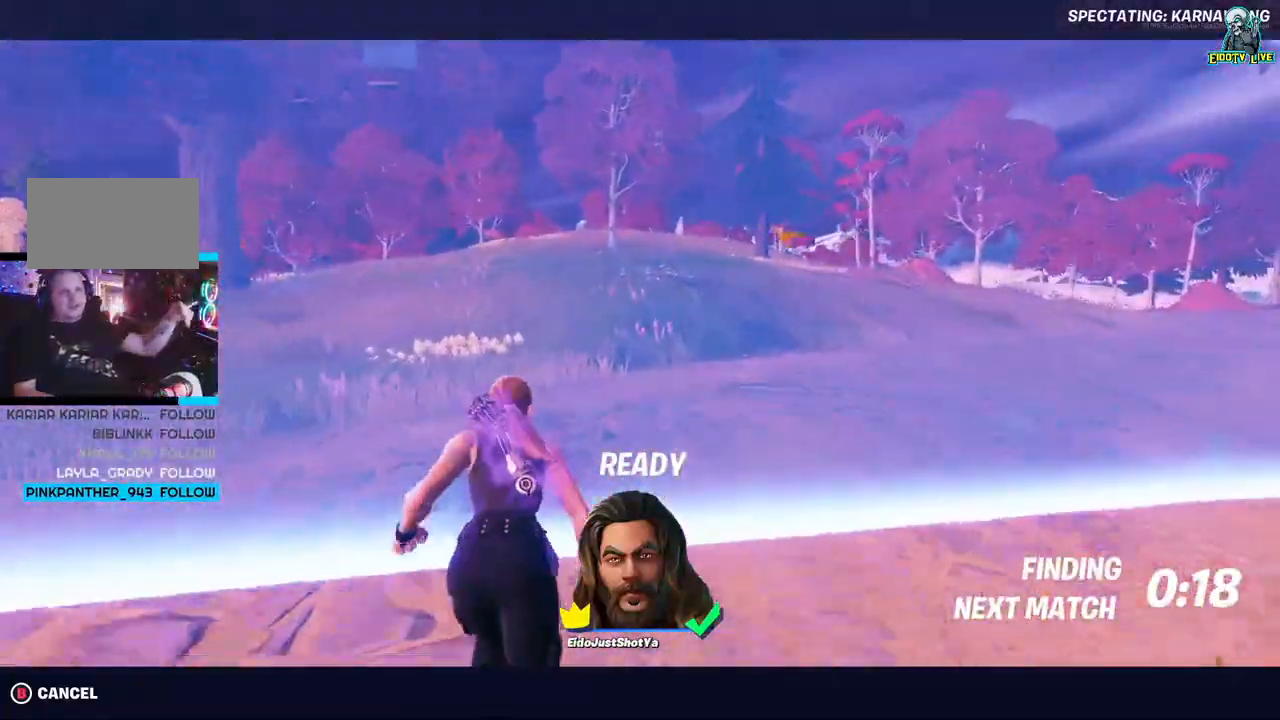
{"dt_ms": 500, "buttons": [], "left_stick": "center", "right_stick": "center", "events": [[267, "right_stick", "center"]]}